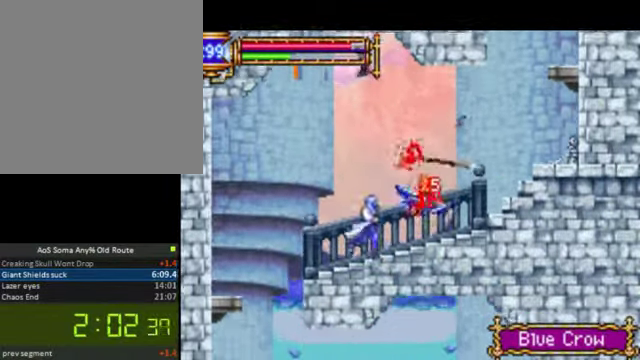
Gameplay with a controller (PlayStation layout); each line is a JSON object with the inputs held at the frame after it. "button_events" lists button changes between this image and that frame as [ms after this image, input, new state], when the widget could be followed in between (sticks are given only as held states). Not read: L3 R3.
{"buttons": ["CROSS", "DPAD_RIGHT"], "left_stick": "center", "right_stick": "center", "button_events": [[300, "CROSS", "down"]]}
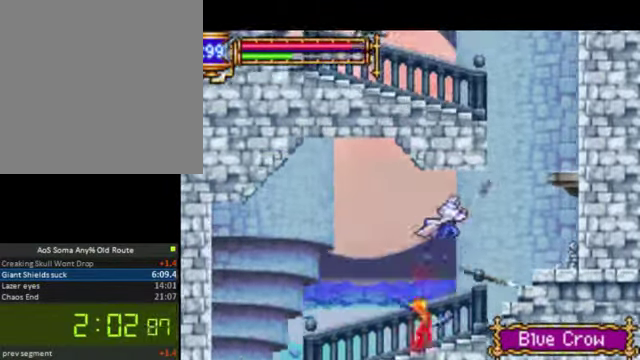
{"buttons": ["DPAD_RIGHT"], "left_stick": "center", "right_stick": "center", "button_events": [[200, "CROSS", "up"]]}
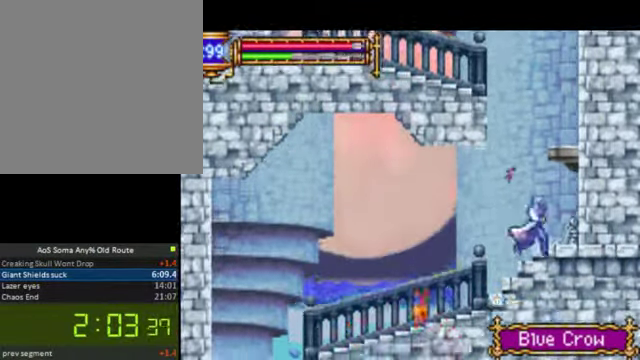
{"buttons": [], "left_stick": "center", "right_stick": "center", "button_events": [[100, "CROSS", "down"], [467, "CROSS", "up"], [467, "DPAD_RIGHT", "up"]]}
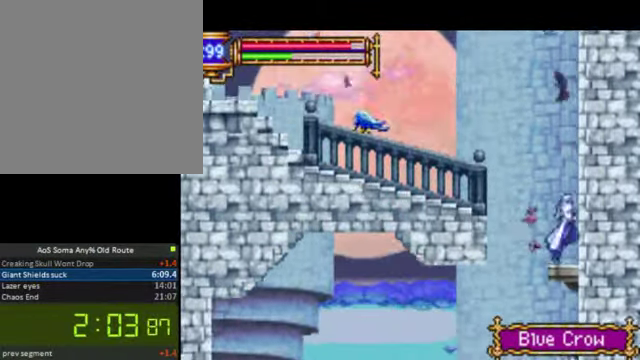
{"buttons": ["CROSS", "SQUARE", "DPAD_UP", "DPAD_LEFT"], "left_stick": "center", "right_stick": "center", "button_events": [[100, "DPAD_LEFT", "down"], [234, "CROSS", "down"], [267, "DPAD_UP", "down"], [434, "SQUARE", "down"]]}
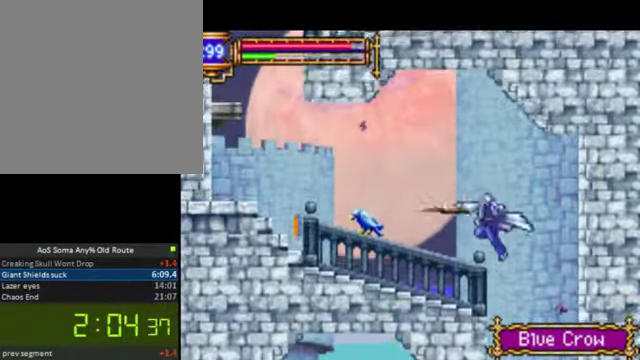
{"buttons": ["DPAD_LEFT"], "left_stick": "center", "right_stick": "center", "button_events": [[100, "CROSS", "up"], [134, "SQUARE", "up"], [267, "DPAD_UP", "up"]]}
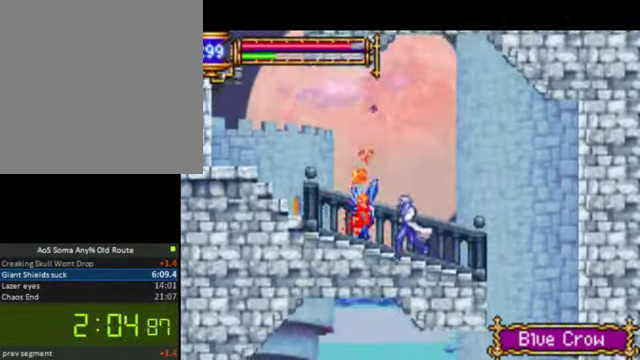
{"buttons": ["CROSS", "DPAD_LEFT"], "left_stick": "center", "right_stick": "center", "button_events": [[434, "CROSS", "down"]]}
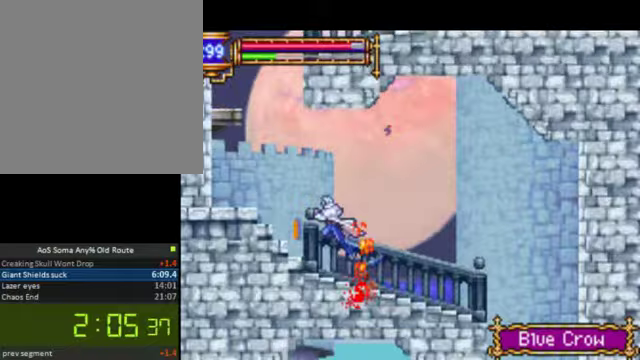
{"buttons": ["DPAD_LEFT"], "left_stick": "center", "right_stick": "center", "button_events": [[200, "CROSS", "up"]]}
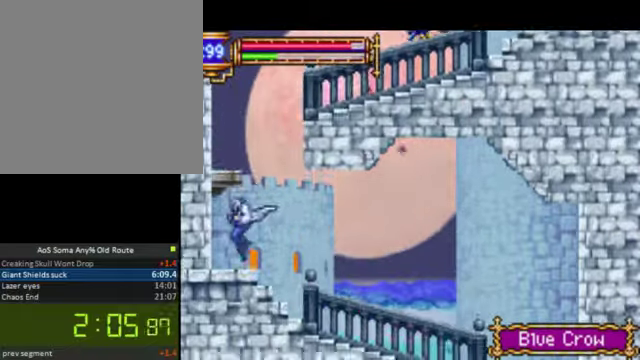
{"buttons": [], "left_stick": "center", "right_stick": "center", "button_events": [[100, "CROSS", "down"], [100, "DPAD_LEFT", "up"], [500, "CROSS", "up"]]}
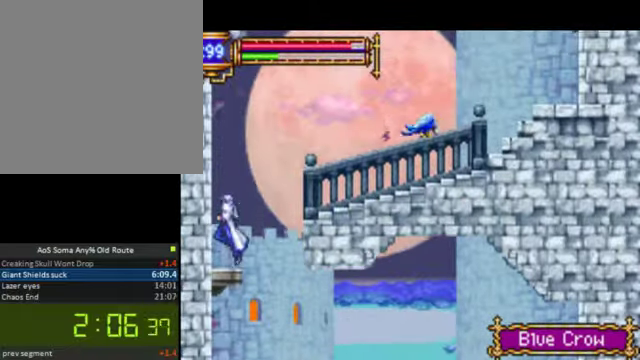
{"buttons": ["DPAD_UP", "DPAD_RIGHT"], "left_stick": "center", "right_stick": "center", "button_events": [[100, "DPAD_RIGHT", "down"], [200, "DPAD_UP", "down"], [233, "CROSS", "down"], [433, "CROSS", "up"]]}
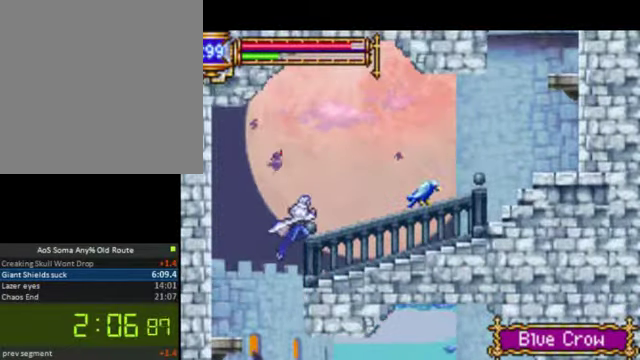
{"buttons": ["CROSS", "DPAD_UP", "DPAD_RIGHT"], "left_stick": "center", "right_stick": "center", "button_events": [[133, "SQUARE", "down"], [233, "SQUARE", "up"], [467, "CROSS", "down"]]}
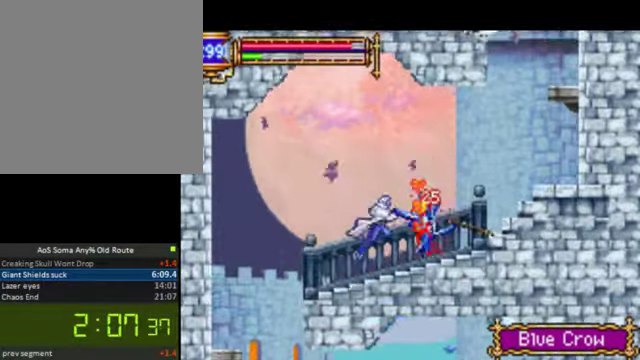
{"buttons": ["DPAD_UP", "DPAD_RIGHT"], "left_stick": "center", "right_stick": "center", "button_events": [[133, "SQUARE", "down"], [167, "CROSS", "up"], [300, "SQUARE", "up"]]}
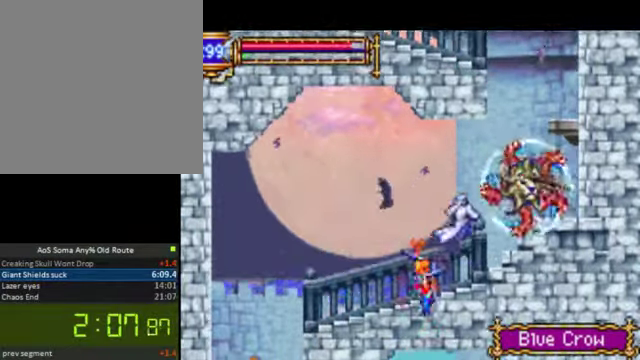
{"buttons": ["DPAD_UP", "DPAD_RIGHT"], "left_stick": "center", "right_stick": "center", "button_events": []}
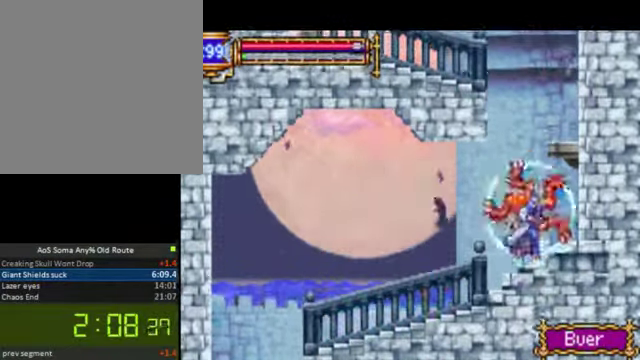
{"buttons": ["CROSS"], "left_stick": "center", "right_stick": "center", "button_events": [[200, "CROSS", "down"], [200, "DPAD_UP", "up"], [467, "DPAD_RIGHT", "up"]]}
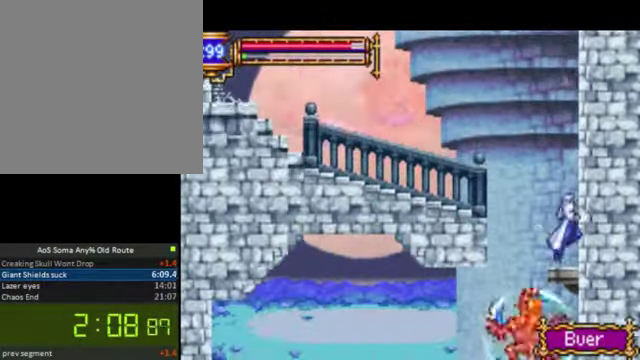
{"buttons": ["CROSS", "DPAD_LEFT"], "left_stick": "center", "right_stick": "center", "button_events": [[67, "CROSS", "up"], [200, "DPAD_LEFT", "down"], [300, "CROSS", "down"]]}
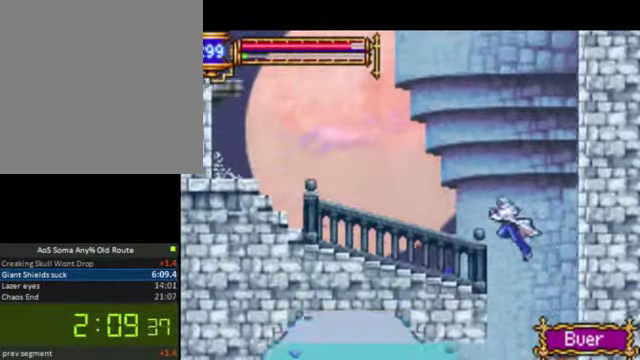
{"buttons": ["DPAD_LEFT"], "left_stick": "center", "right_stick": "center", "button_events": [[200, "CROSS", "up"]]}
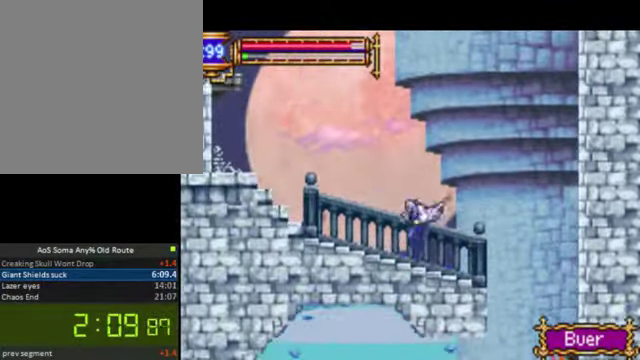
{"buttons": ["CROSS", "DPAD_LEFT"], "left_stick": "center", "right_stick": "center", "button_events": [[400, "CROSS", "down"]]}
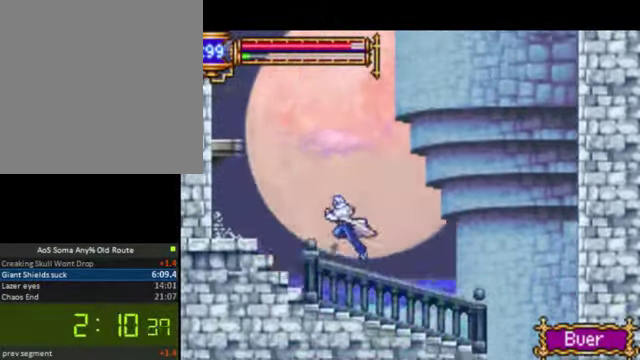
{"buttons": ["DPAD_LEFT"], "left_stick": "center", "right_stick": "center", "button_events": [[366, "CROSS", "up"]]}
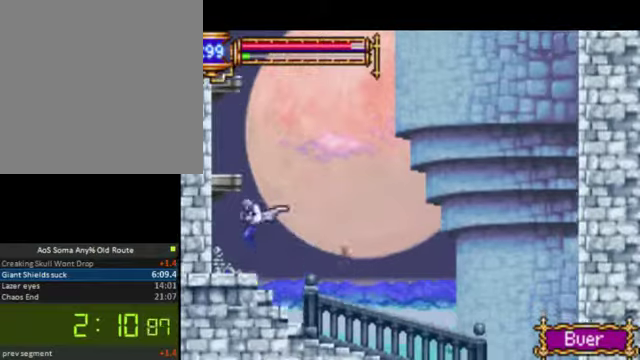
{"buttons": [], "left_stick": "center", "right_stick": "center", "button_events": [[33, "DPAD_LEFT", "up"], [200, "CROSS", "down"], [500, "CROSS", "up"]]}
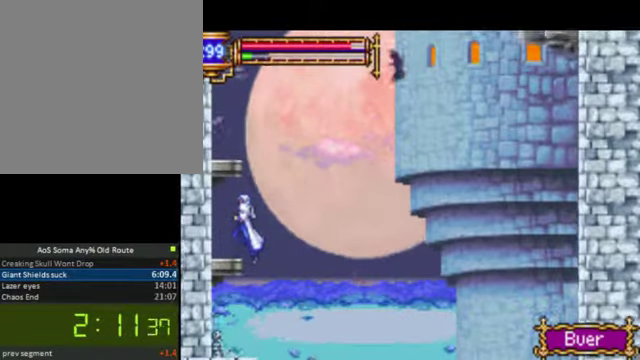
{"buttons": ["CROSS"], "left_stick": "center", "right_stick": "center", "button_events": [[266, "CROSS", "down"]]}
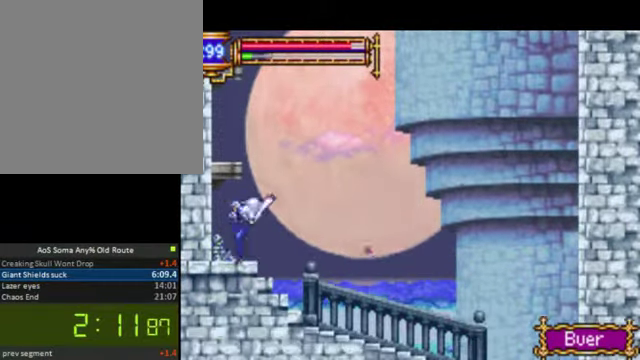
{"buttons": ["CROSS"], "left_stick": "center", "right_stick": "center", "button_events": [[100, "CROSS", "up"], [200, "DPAD_LEFT", "down"], [266, "DPAD_LEFT", "up"], [433, "CROSS", "down"]]}
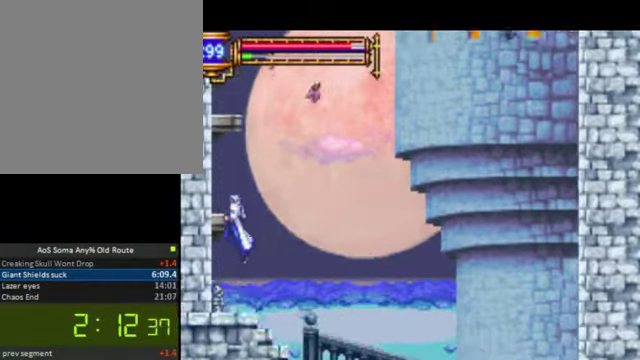
{"buttons": [], "left_stick": "center", "right_stick": "center", "button_events": [[200, "CROSS", "up"]]}
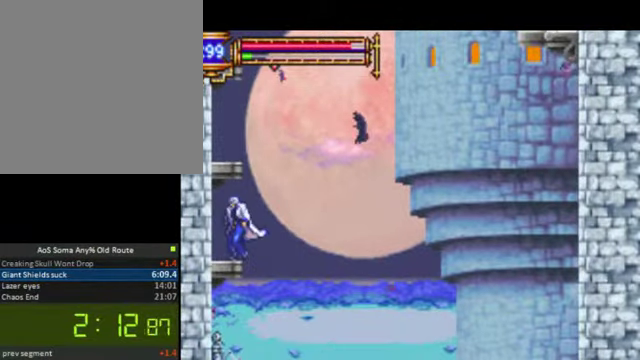
{"buttons": [], "left_stick": "center", "right_stick": "center", "button_events": [[66, "CROSS", "down"], [333, "CROSS", "up"]]}
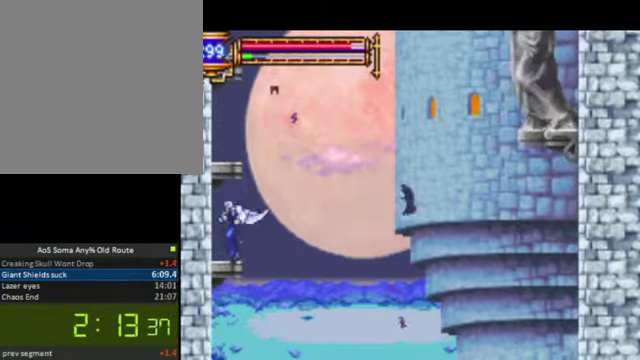
{"buttons": [], "left_stick": "center", "right_stick": "center", "button_events": [[66, "CROSS", "down"], [333, "CROSS", "up"]]}
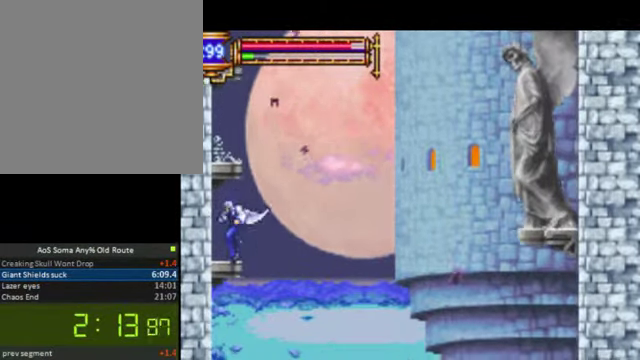
{"buttons": [], "left_stick": "center", "right_stick": "center", "button_events": [[100, "CROSS", "down"], [333, "CROSS", "up"]]}
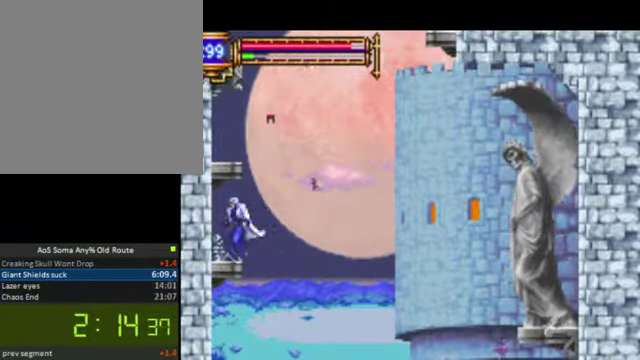
{"buttons": [], "left_stick": "center", "right_stick": "center", "button_events": [[100, "CROSS", "down"], [366, "CROSS", "up"]]}
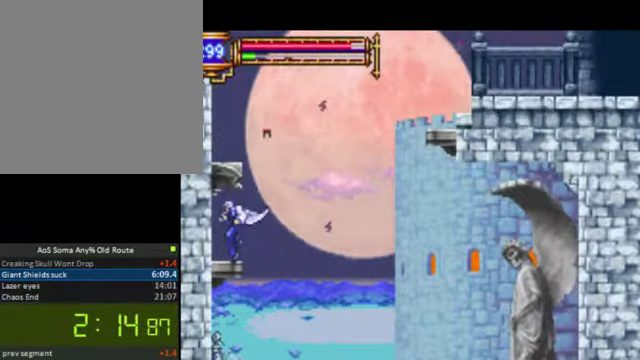
{"buttons": [], "left_stick": "center", "right_stick": "center", "button_events": [[133, "CROSS", "down"], [333, "CROSS", "up"]]}
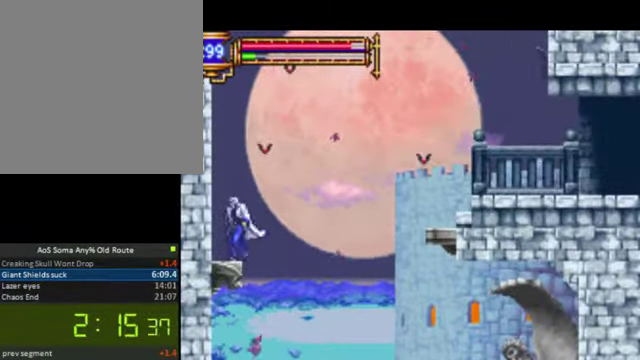
{"buttons": ["R1", "DPAD_RIGHT"], "left_stick": "center", "right_stick": "center", "button_events": [[100, "CROSS", "down"], [100, "DPAD_RIGHT", "down"], [400, "R1", "down"], [466, "CROSS", "up"]]}
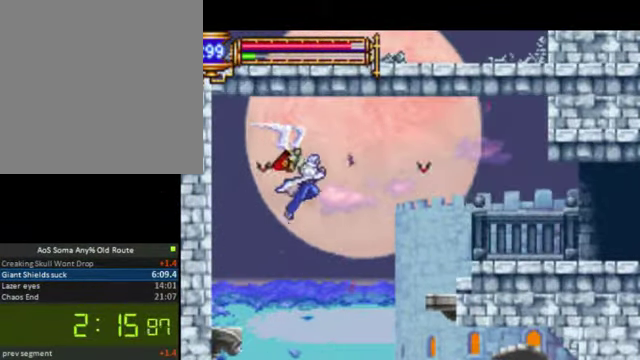
{"buttons": ["R1", "DPAD_RIGHT"], "left_stick": "center", "right_stick": "center", "button_events": []}
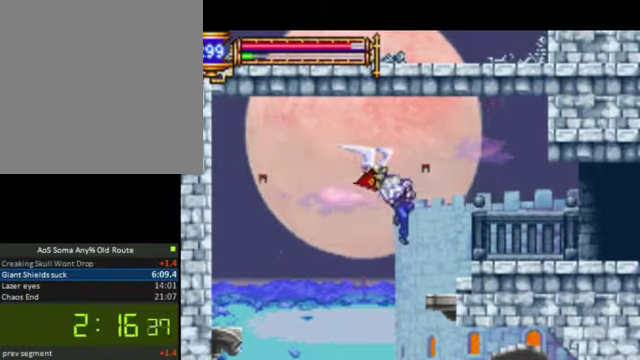
{"buttons": ["DPAD_RIGHT"], "left_stick": "center", "right_stick": "center", "button_events": [[100, "R1", "up"], [367, "CROSS", "down"], [500, "CROSS", "up"]]}
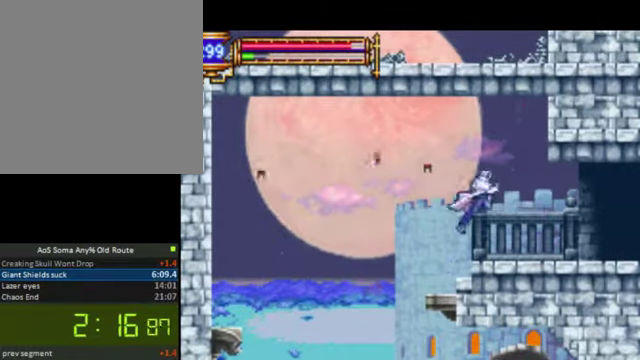
{"buttons": ["DPAD_RIGHT"], "left_stick": "center", "right_stick": "center", "button_events": []}